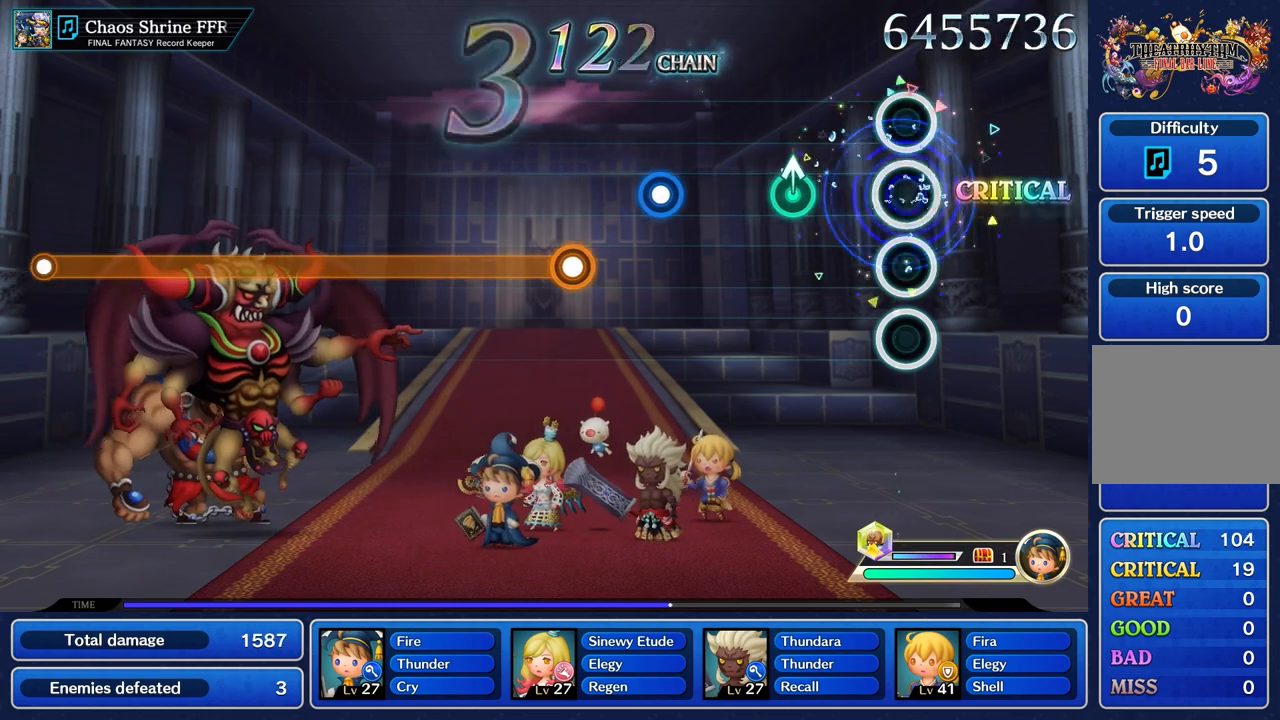
Gameplay with a controller (PlayStation layout); each line is a JSON object with the inputs held at the frame after it. "events" lists button and stick changes between this image and that frame as [ms after this image, input, new state], when the widget could be followed in between. Not read: CIRCLE CROSS L3 R3.
{"buttons": [], "left_stick": "center", "right_stick": "center", "events": [[83, "R1", "up"], [317, "left_stick", "up"], [433, "left_stick", "center"]]}
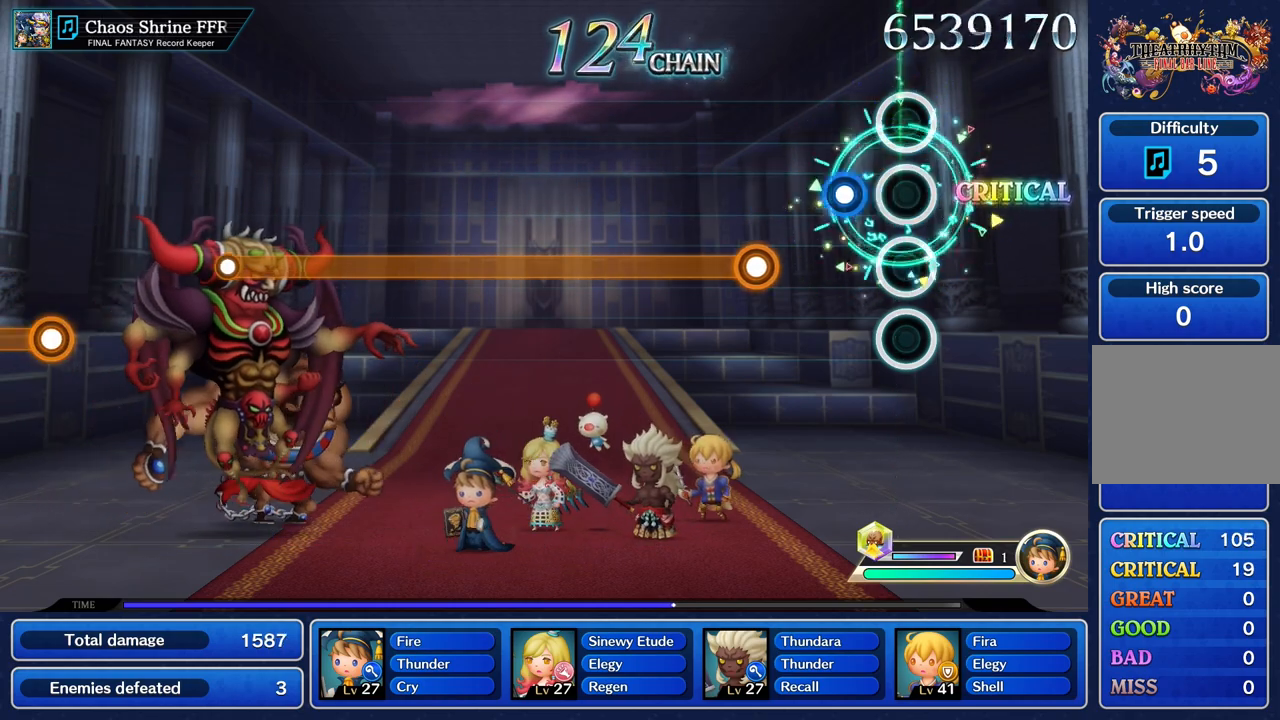
{"buttons": ["R1"], "left_stick": "center", "right_stick": "center", "events": [[184, "R1", "down"], [317, "R1", "up"], [434, "R1", "down"]]}
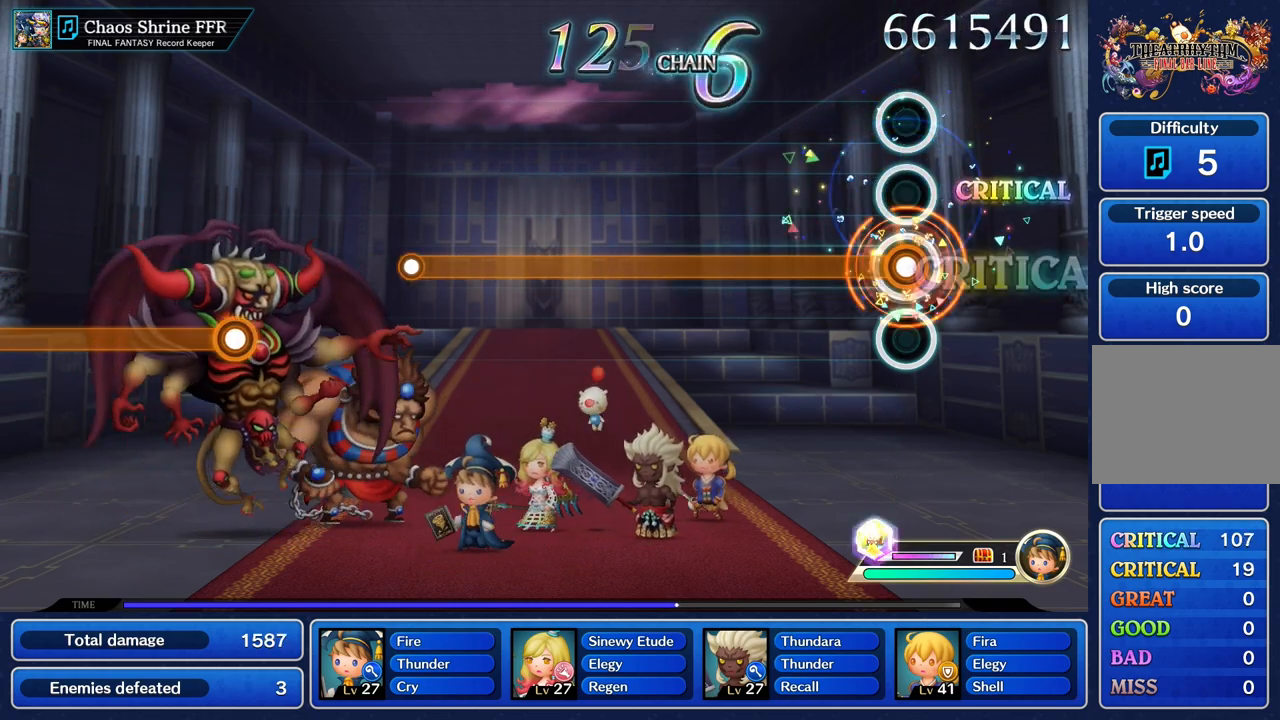
{"buttons": ["R1"], "left_stick": "center", "right_stick": "center", "events": []}
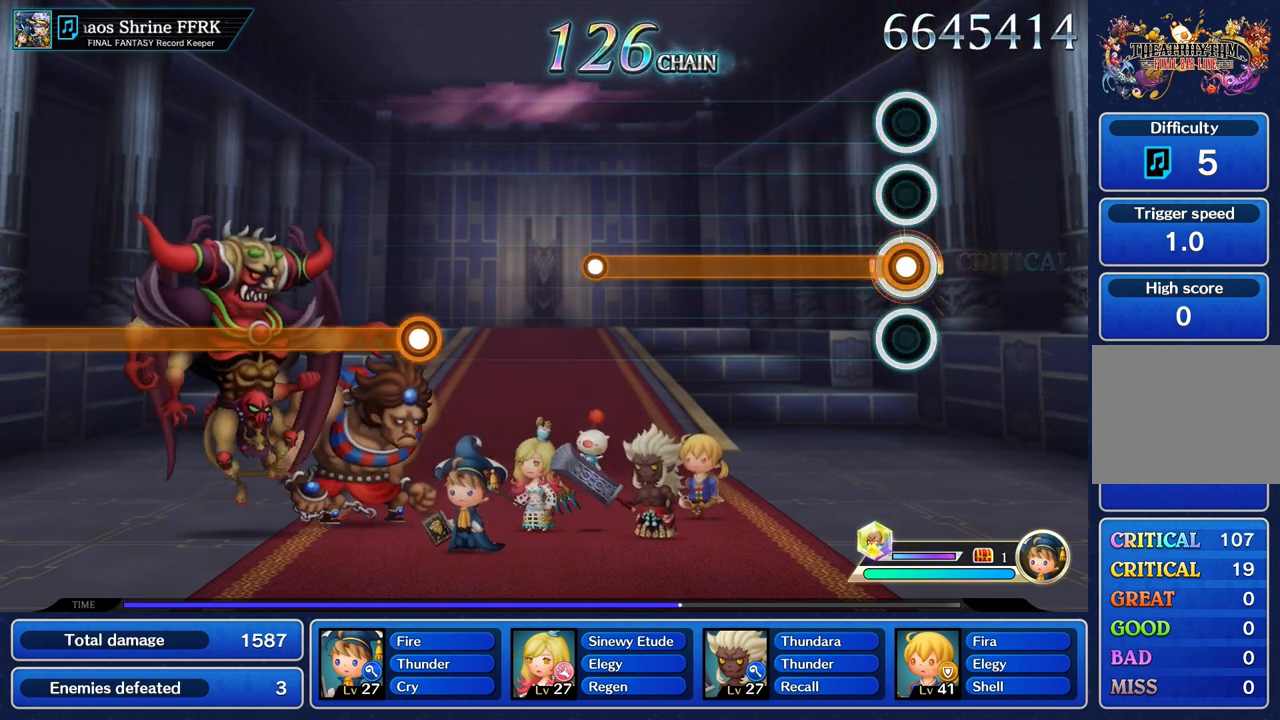
{"buttons": ["R1"], "left_stick": "center", "right_stick": "center", "events": []}
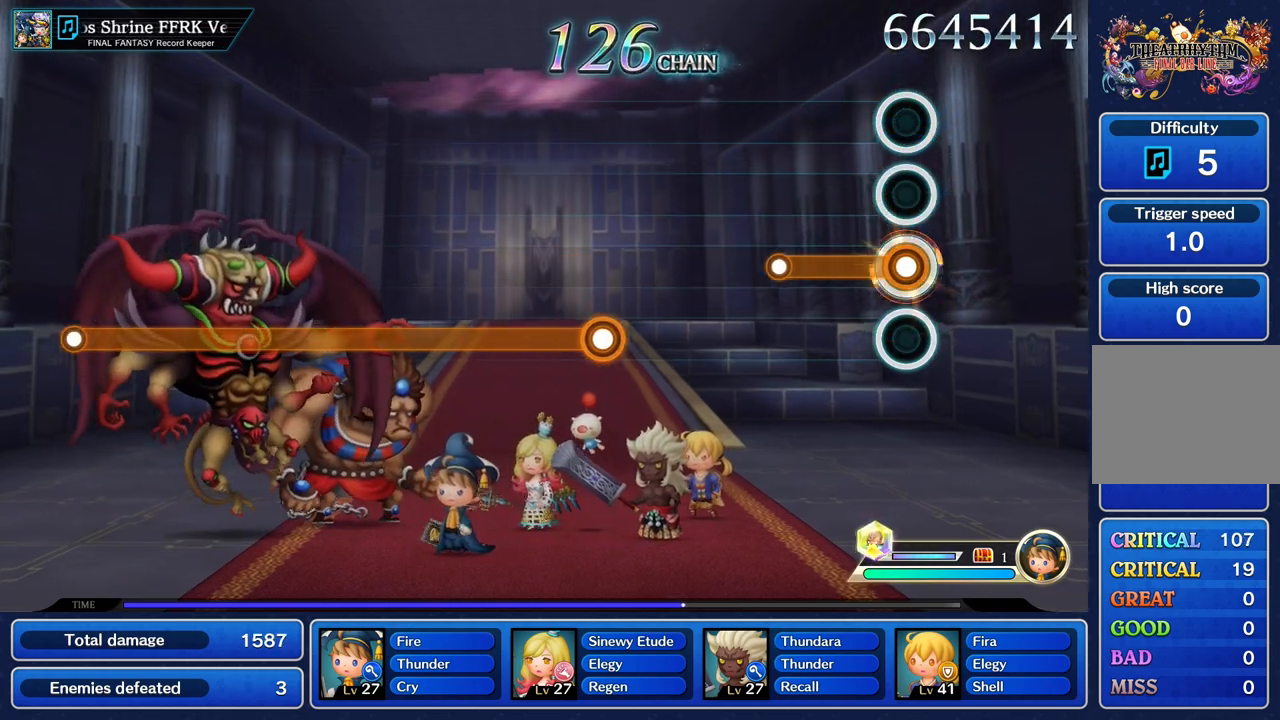
{"buttons": [], "left_stick": "center", "right_stick": "center", "events": [[367, "R1", "up"]]}
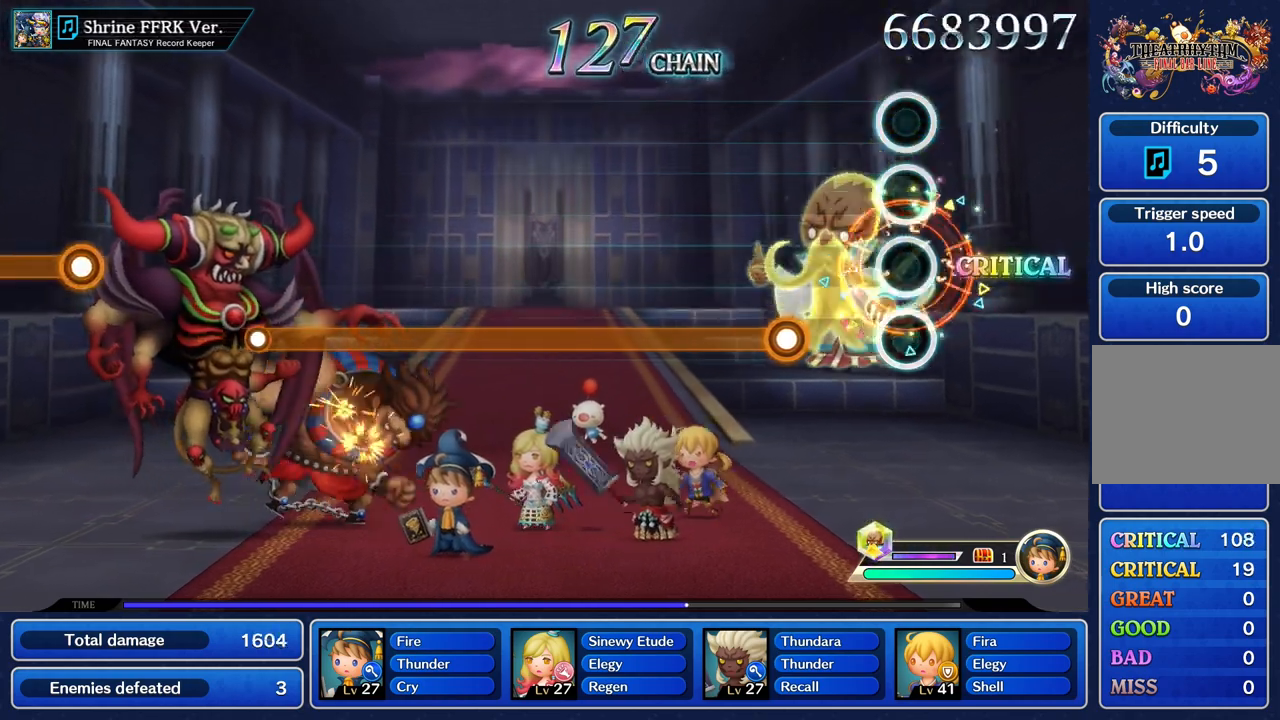
{"buttons": ["R1"], "left_stick": "center", "right_stick": "center", "events": [[300, "R1", "down"]]}
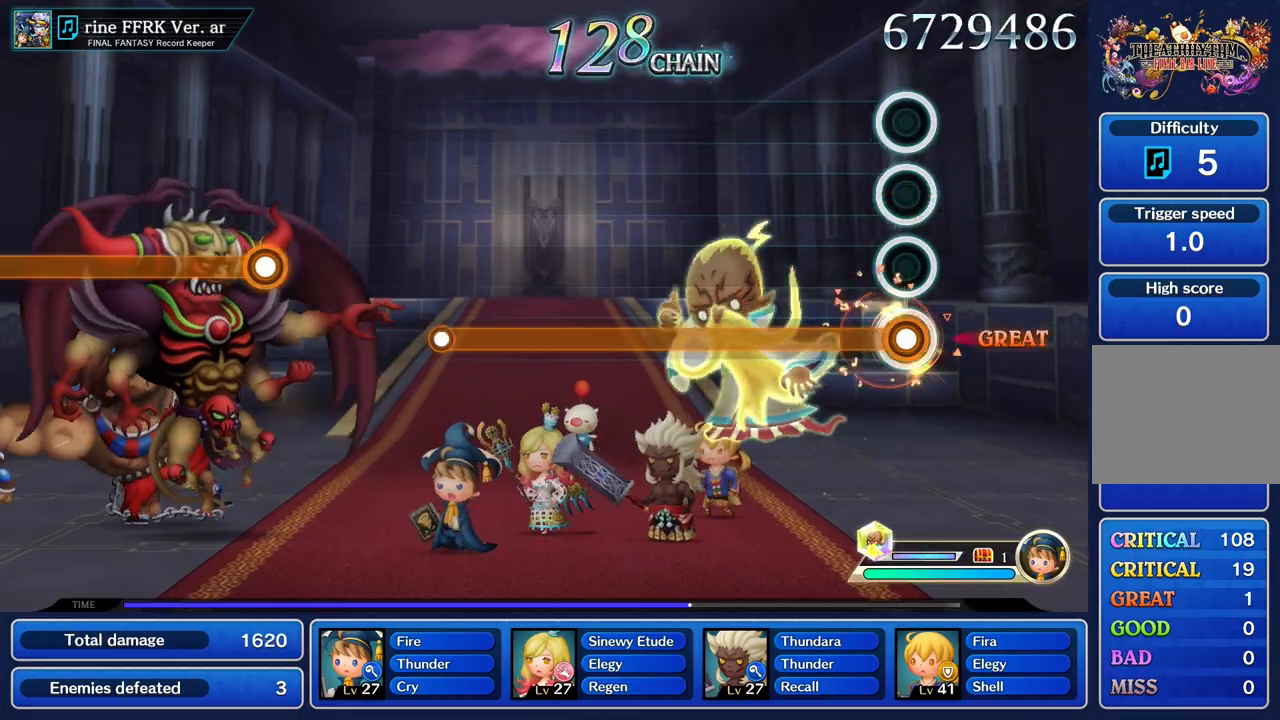
{"buttons": ["R1"], "left_stick": "center", "right_stick": "center", "events": []}
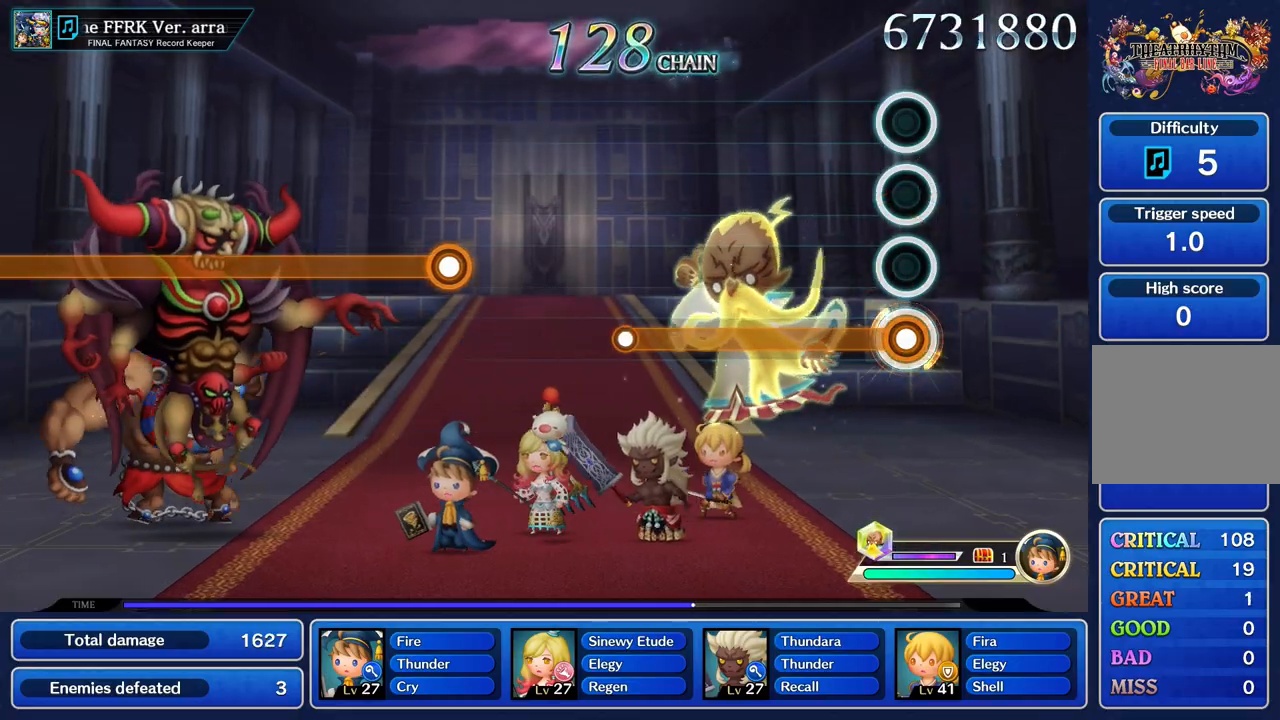
{"buttons": ["R1"], "left_stick": "center", "right_stick": "center", "events": []}
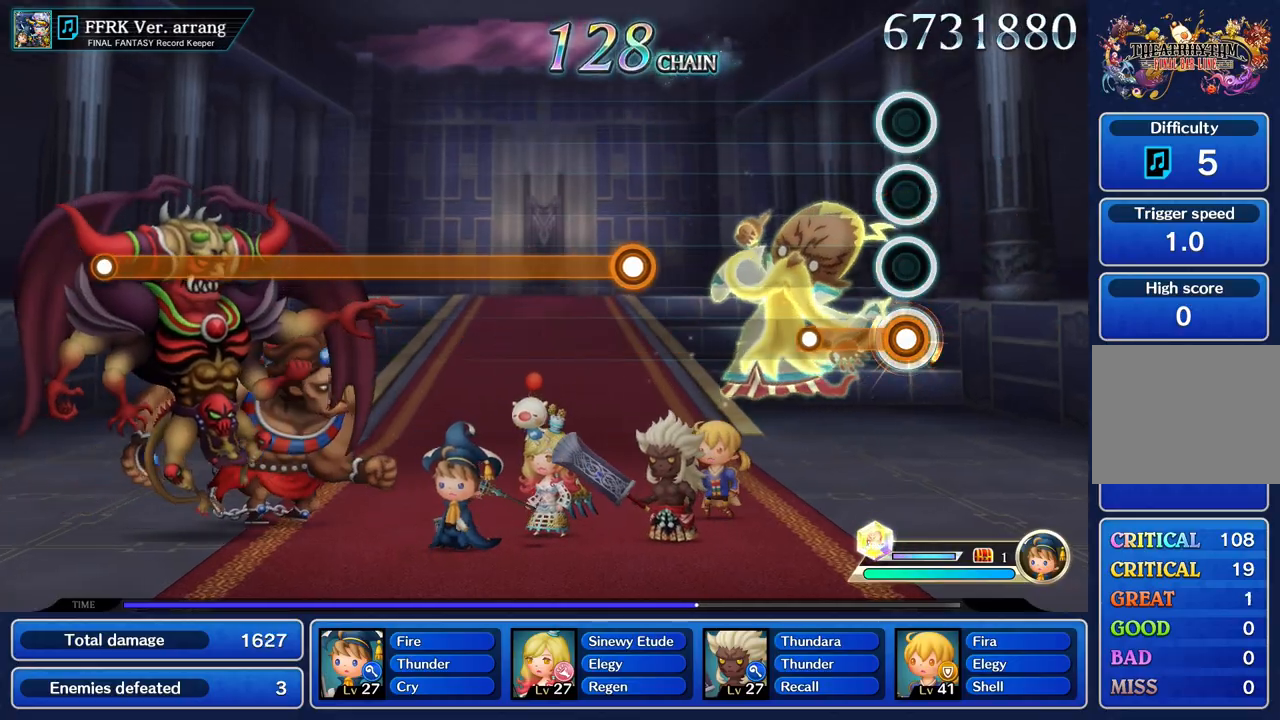
{"buttons": [], "left_stick": "center", "right_stick": "center", "events": [[300, "R1", "up"]]}
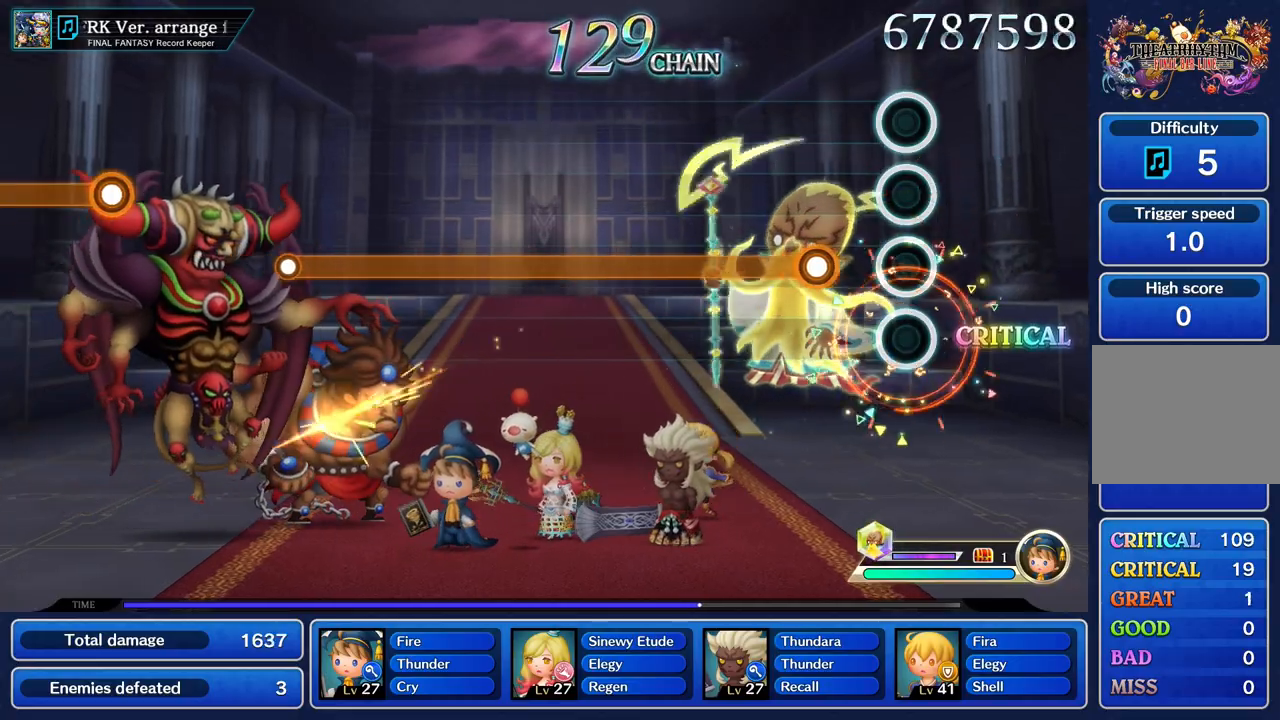
{"buttons": ["R1"], "left_stick": "center", "right_stick": "center", "events": [[267, "R1", "down"]]}
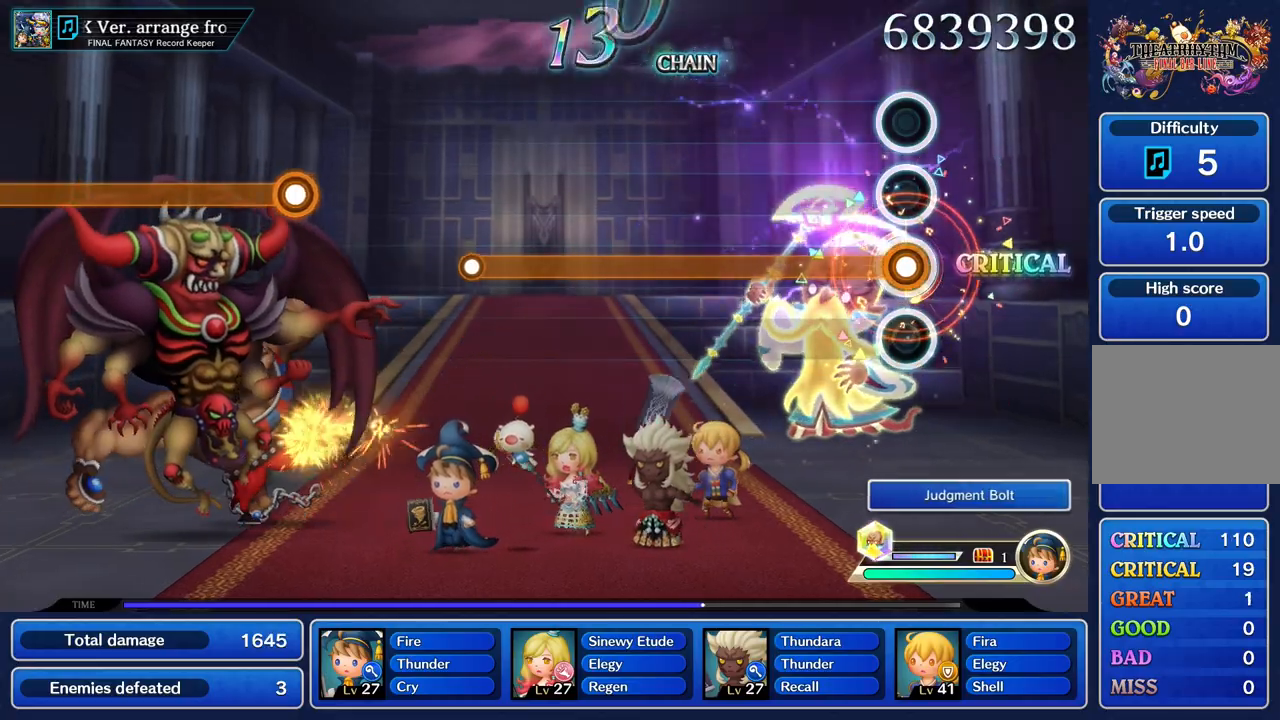
{"buttons": ["R1"], "left_stick": "center", "right_stick": "center", "events": []}
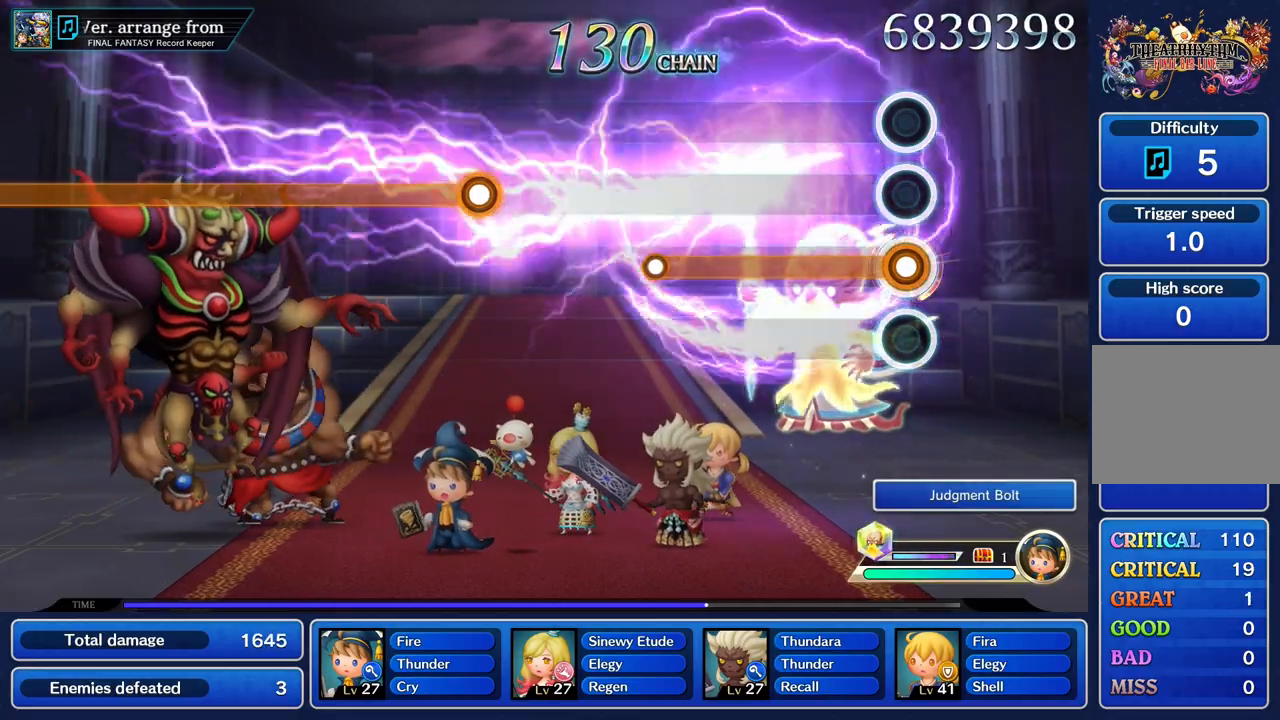
{"buttons": ["R1"], "left_stick": "center", "right_stick": "center", "events": []}
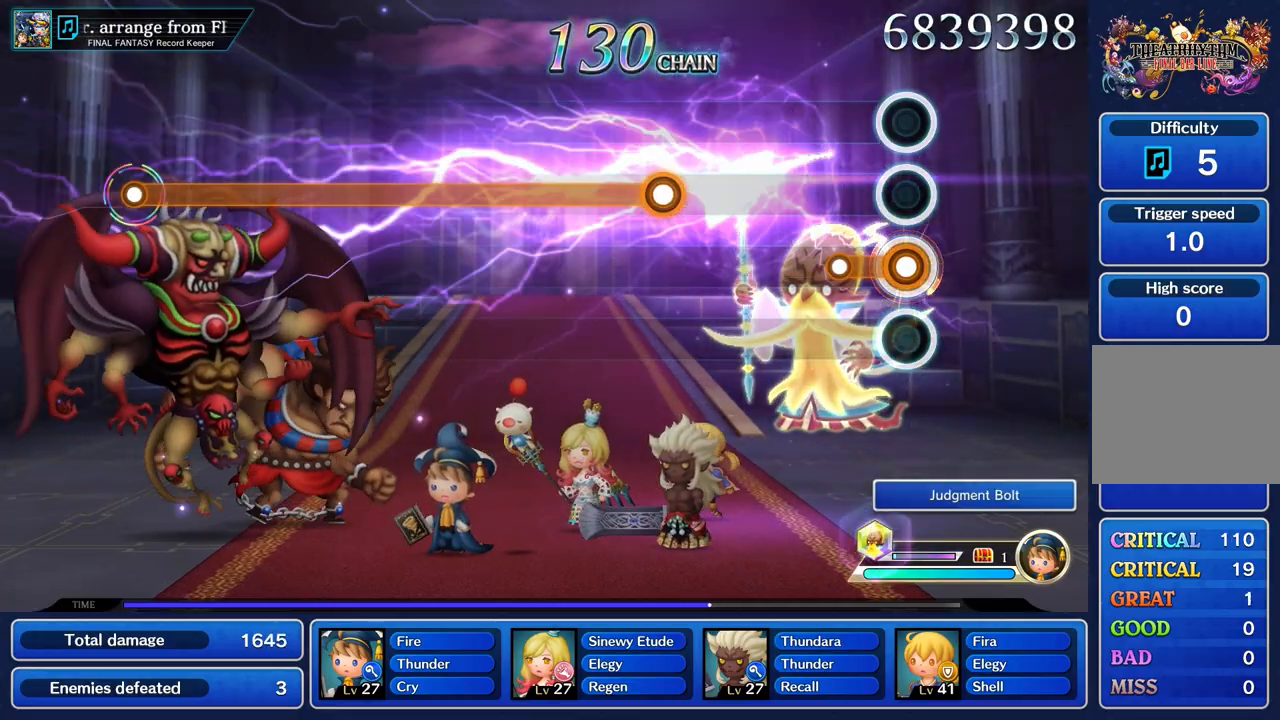
{"buttons": [], "left_stick": "center", "right_stick": "center", "events": [[216, "R1", "up"]]}
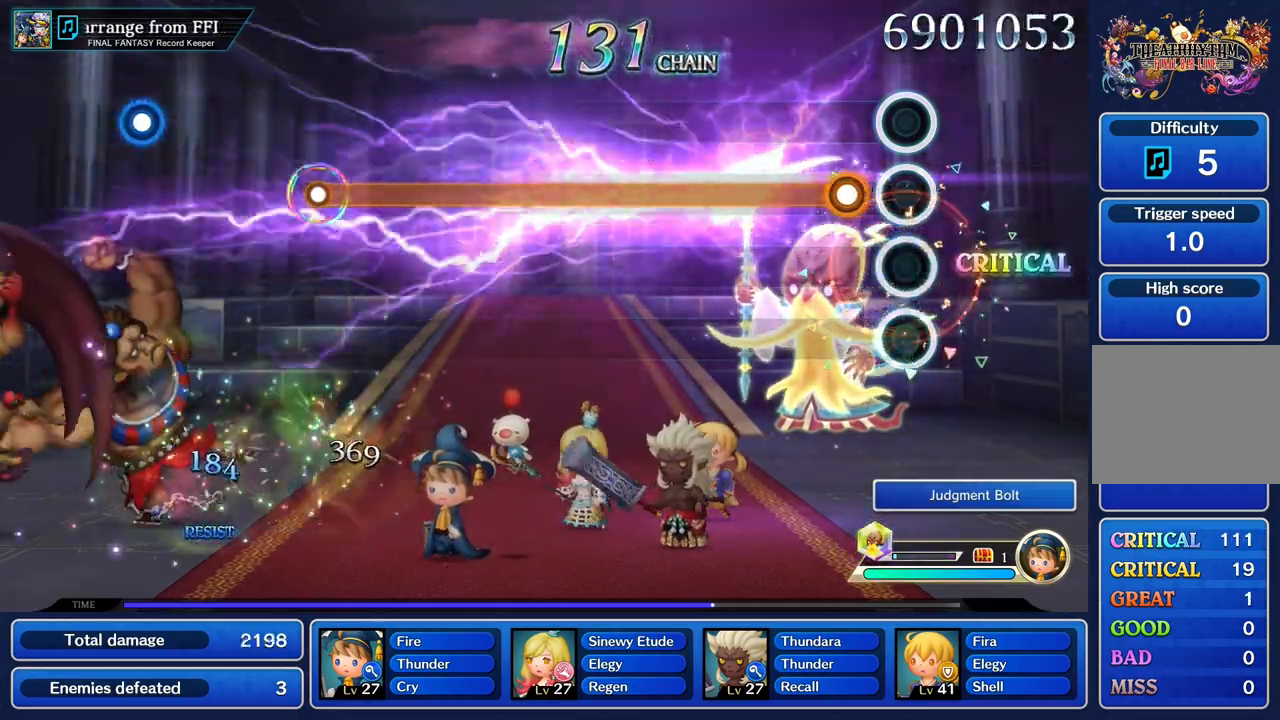
{"buttons": ["R1"], "left_stick": "center", "right_stick": "center", "events": [[167, "R1", "down"]]}
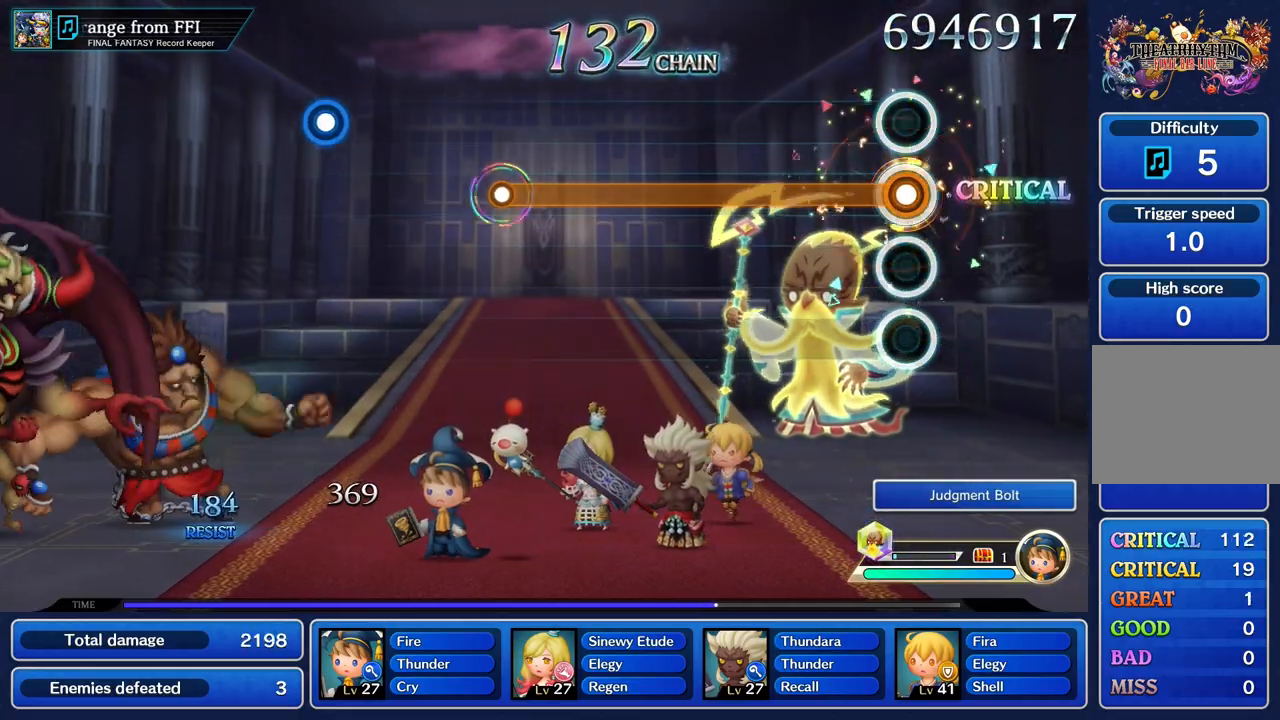
{"buttons": ["R1"], "left_stick": "center", "right_stick": "center", "events": []}
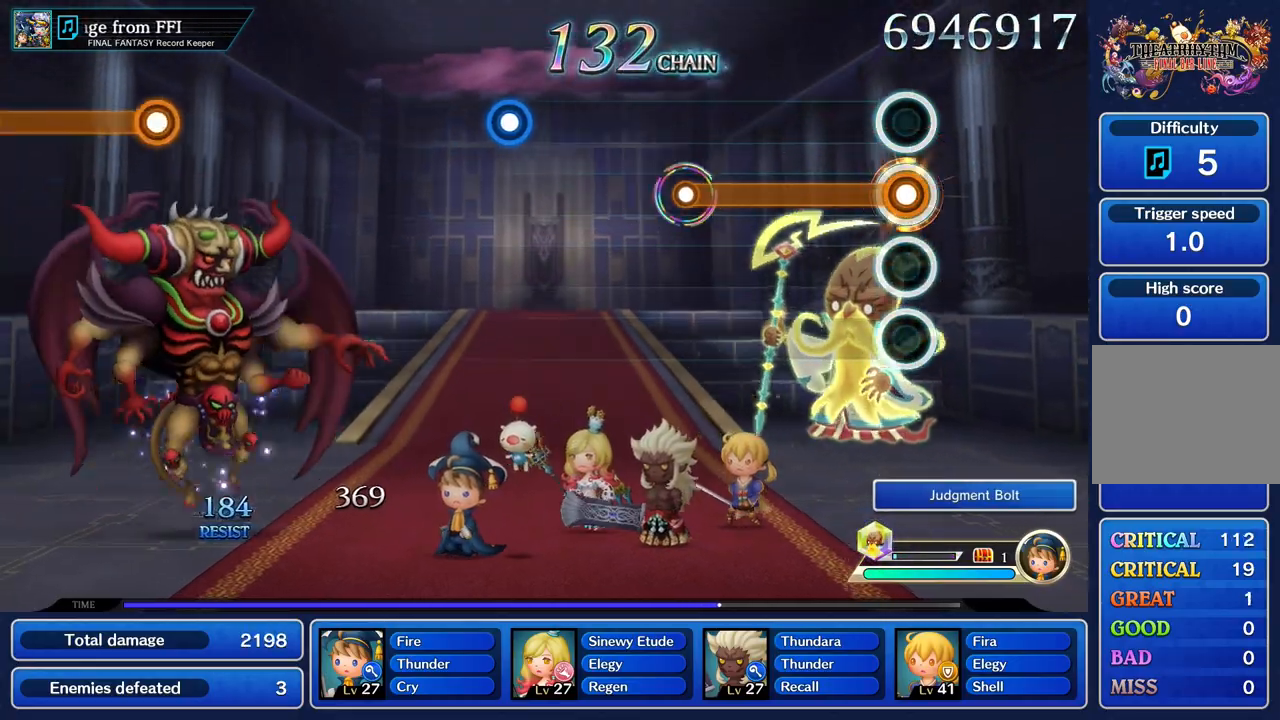
{"buttons": ["R1"], "left_stick": "center", "right_stick": "center", "events": []}
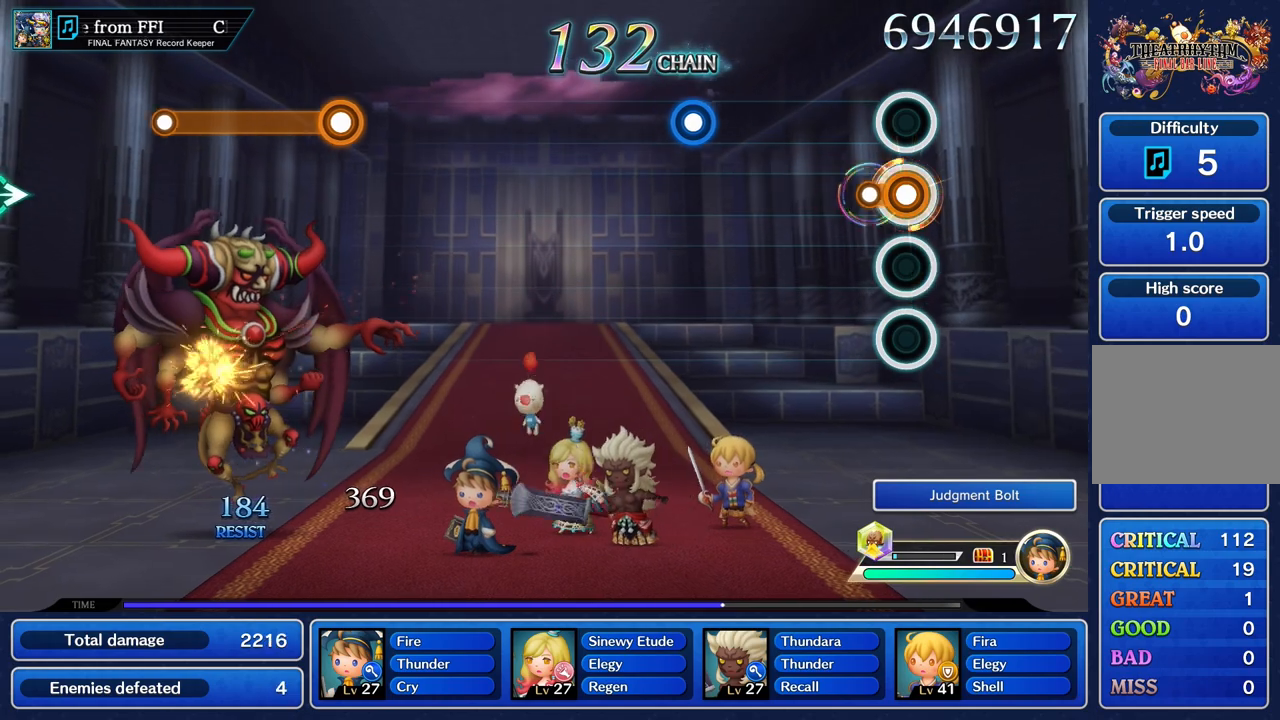
{"buttons": [], "left_stick": "center", "right_stick": "center", "events": [[100, "R1", "up"]]}
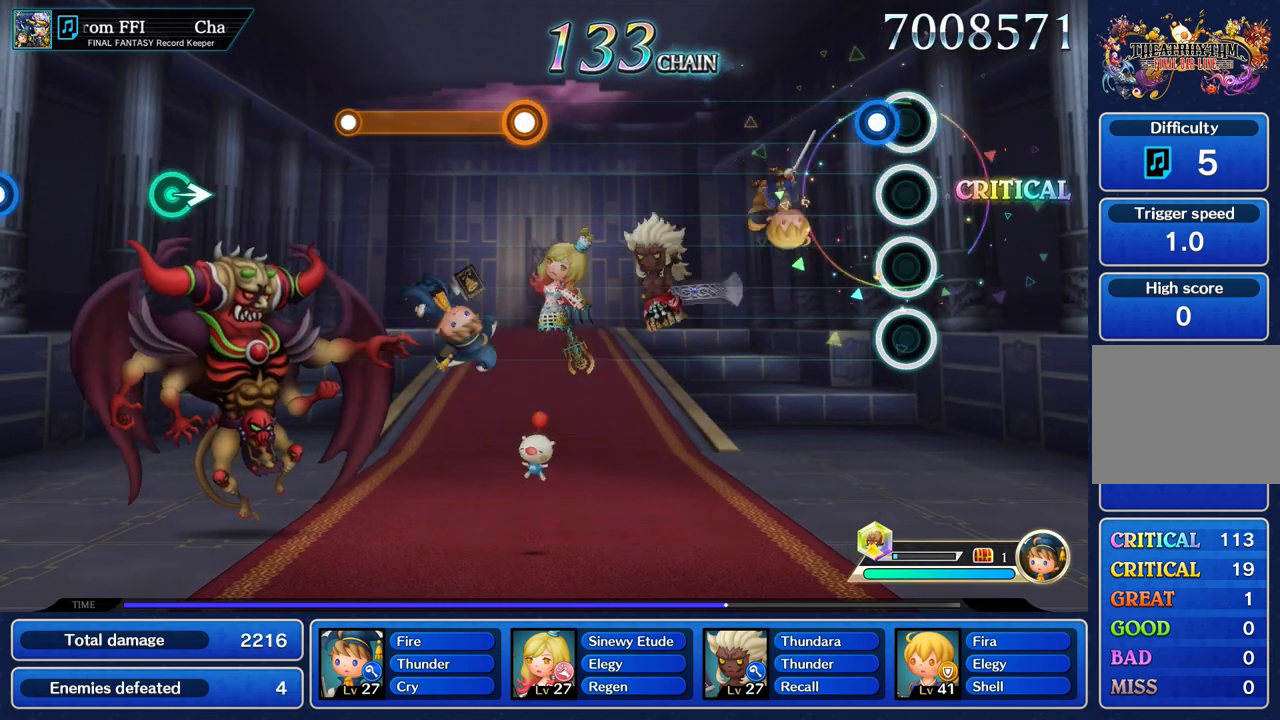
{"buttons": [], "left_stick": "center", "right_stick": "center", "events": [[100, "R1", "down"], [217, "R1", "up"]]}
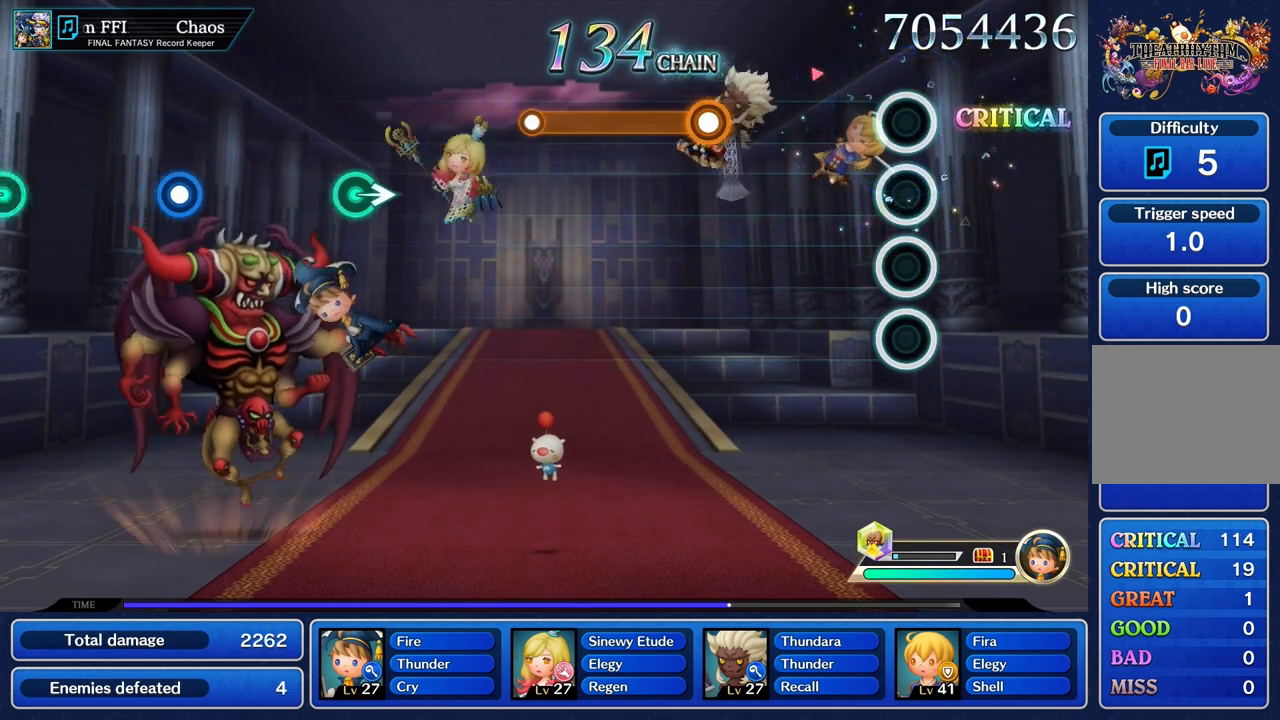
{"buttons": [], "left_stick": "center", "right_stick": "center", "events": []}
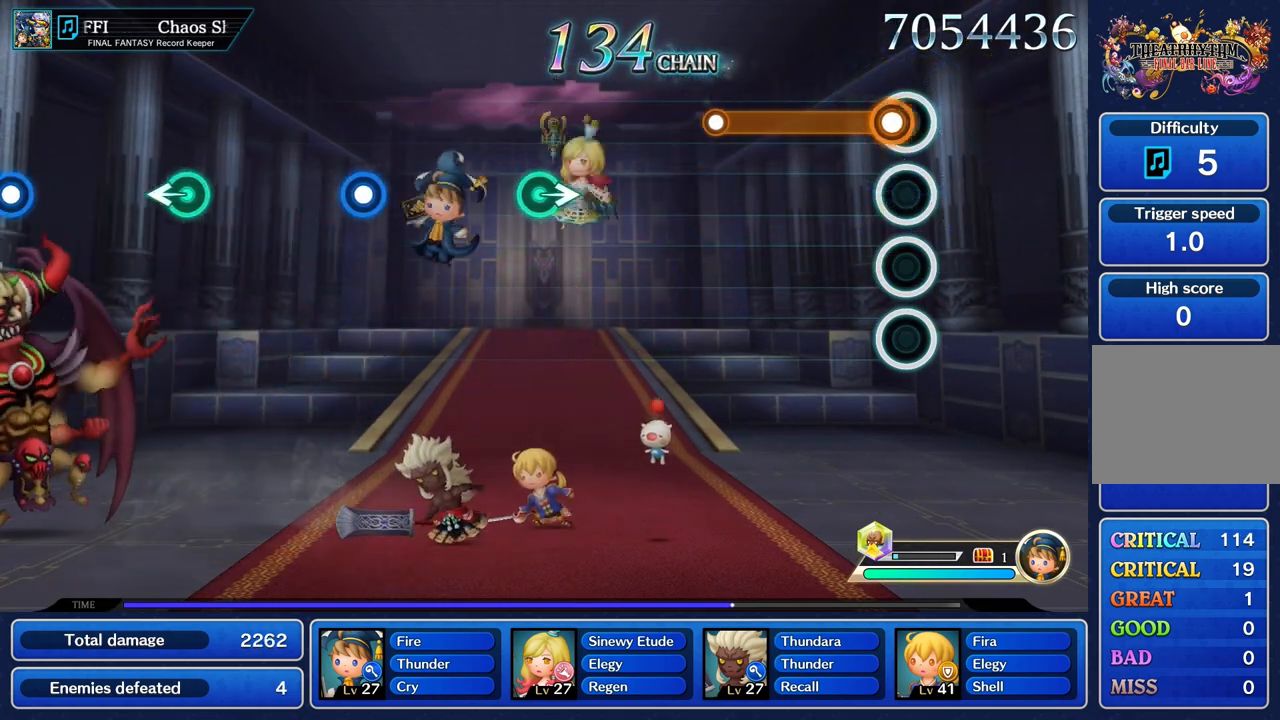
{"buttons": ["R1"], "left_stick": "center", "right_stick": "center", "events": [[33, "R1", "down"]]}
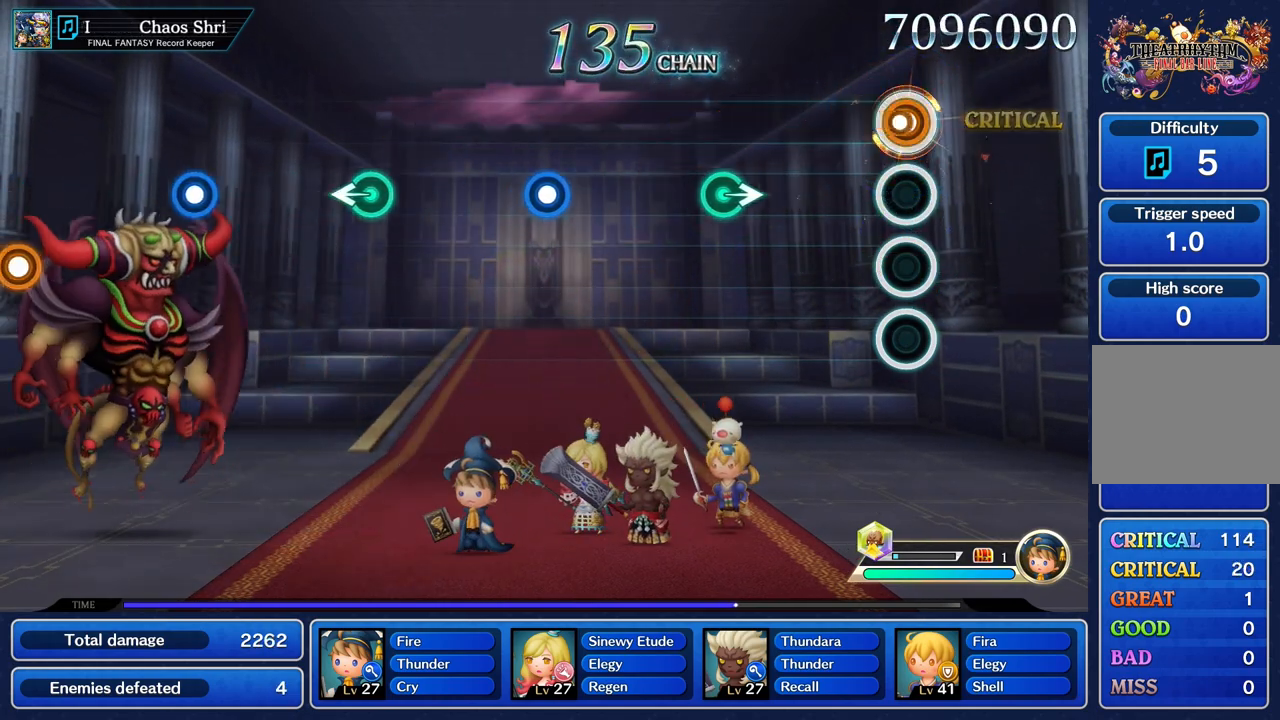
{"buttons": [], "left_stick": "center", "right_stick": "center", "events": [[33, "R1", "up"]]}
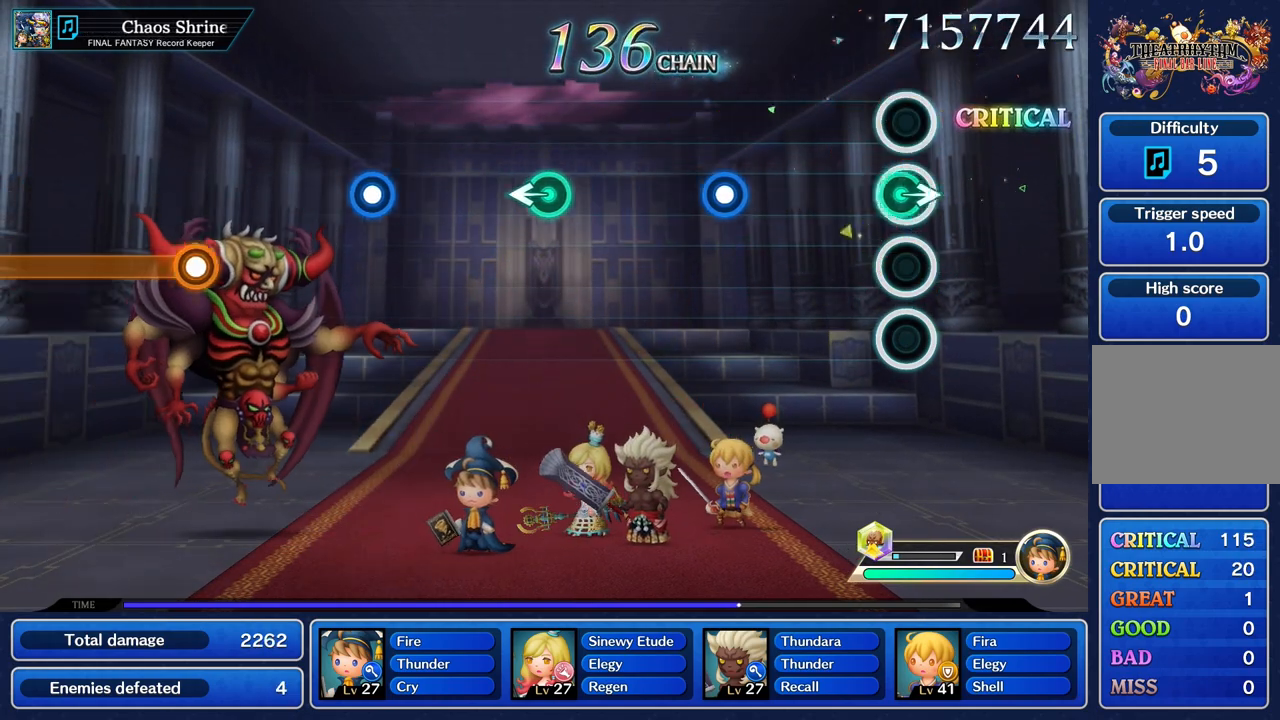
{"buttons": ["R1"], "left_stick": "center", "right_stick": "center", "events": [[17, "left_stick", "right"], [151, "left_stick", "center"], [501, "R1", "down"]]}